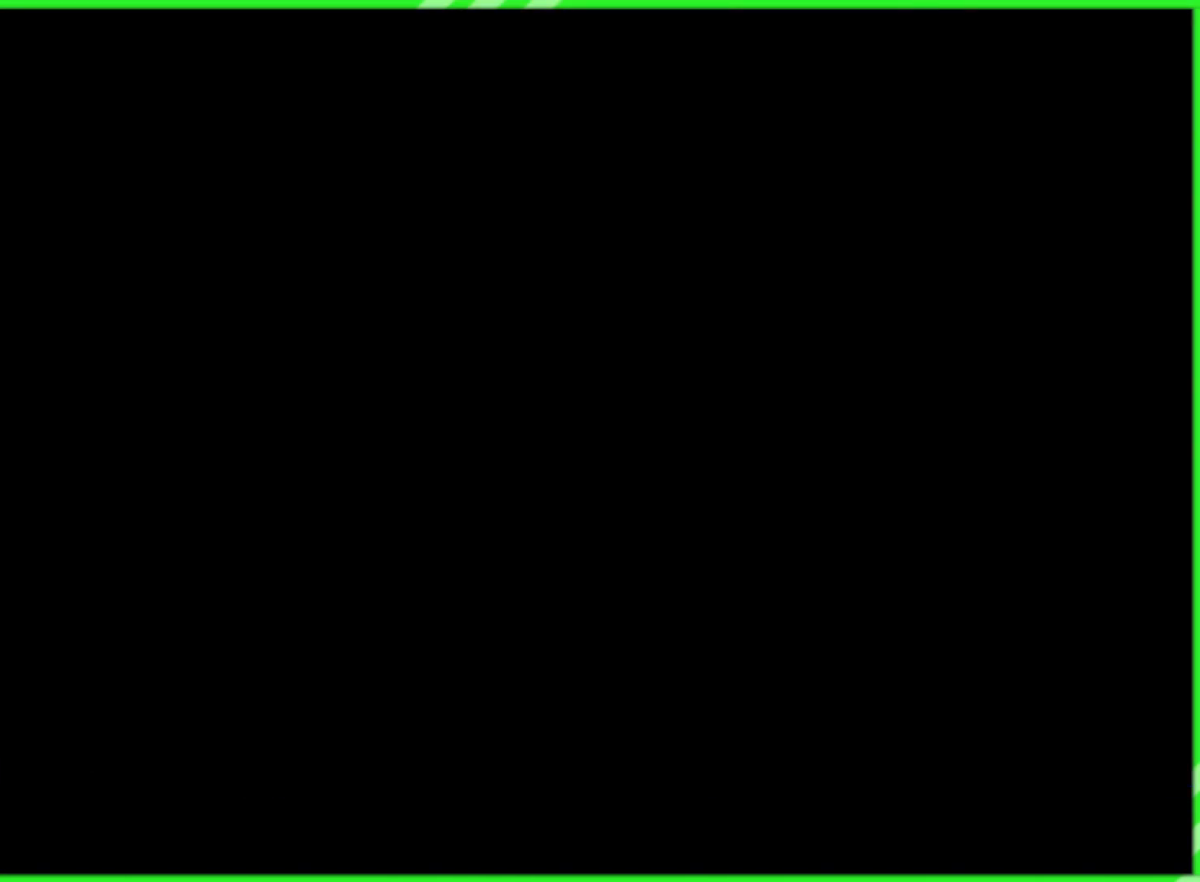
Gameplay with a controller (Nintendo layout); each line is a JSON object with the inputs held at the frame after it. "events" lists button and stick changes between this image and that frame as [ms after this image, input, new state], when the widget could be followed in between. Not read: L3 R3.
{"buttons": [], "left_stick": "center", "right_stick": "center", "events": []}
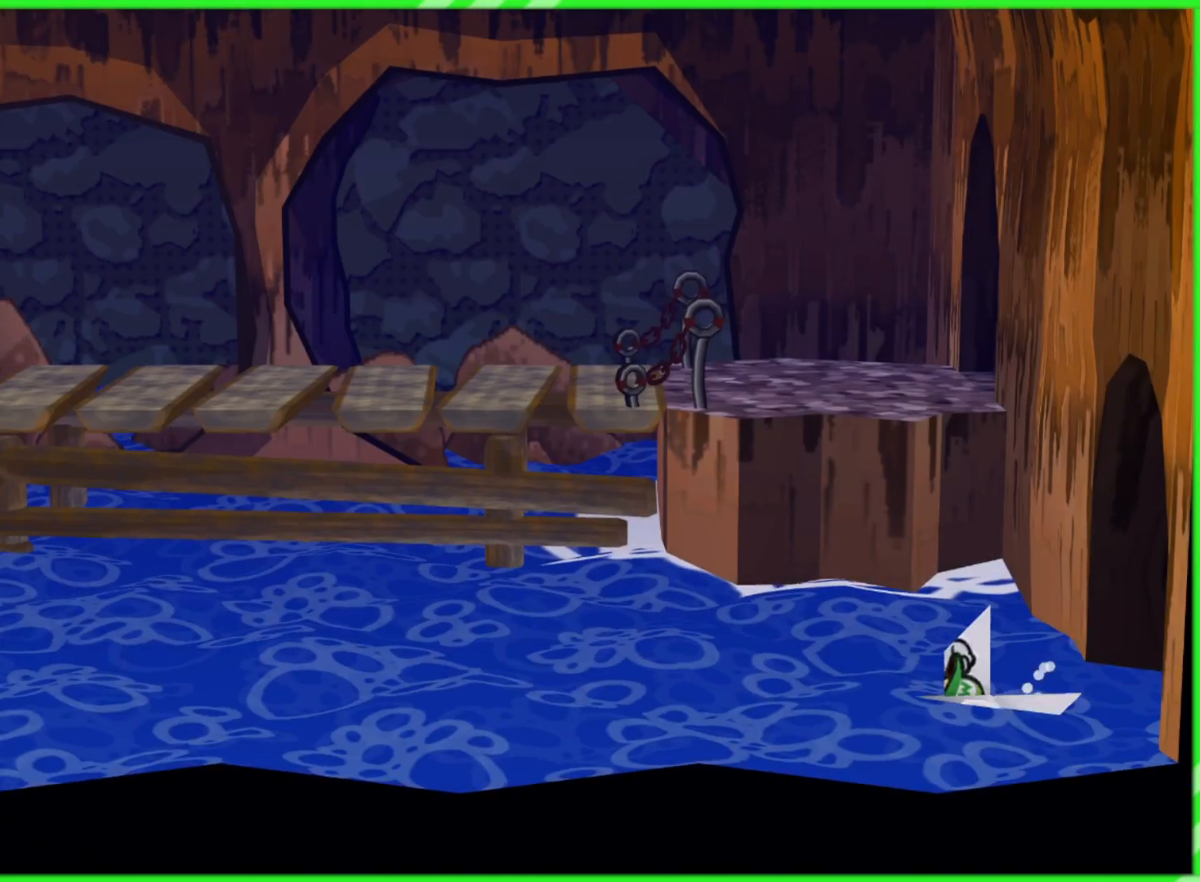
{"buttons": [], "left_stick": "left", "right_stick": "center", "events": [[200, "left_stick", "left"]]}
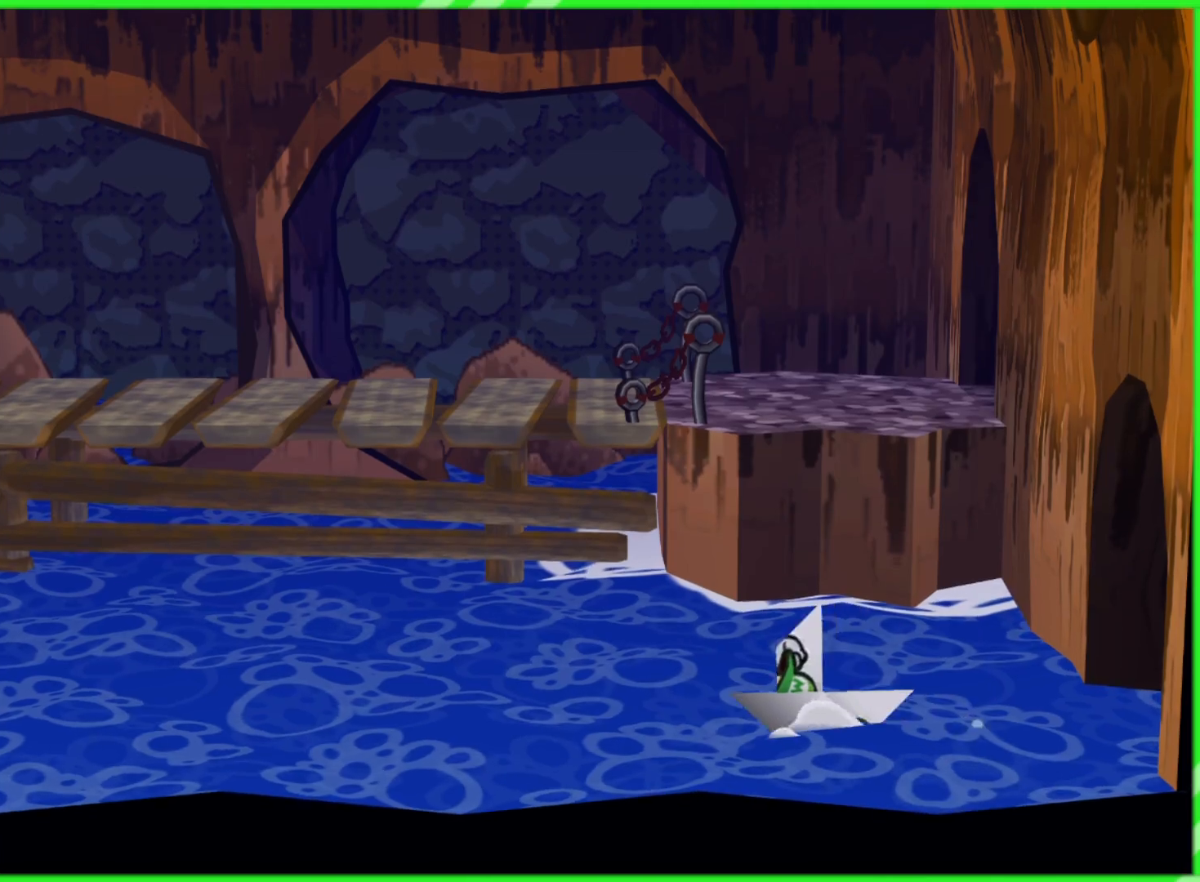
{"buttons": [], "left_stick": "left", "right_stick": "center", "events": []}
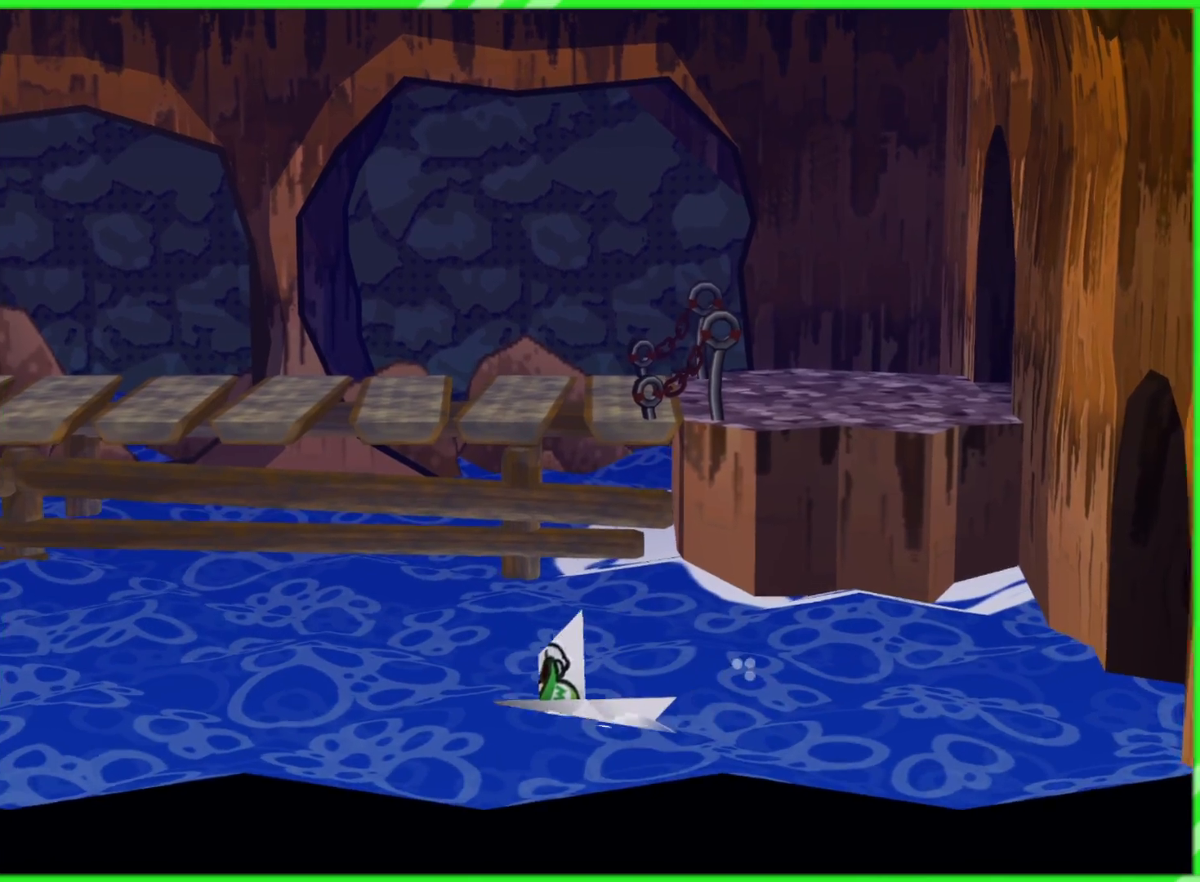
{"buttons": [], "left_stick": "left", "right_stick": "center", "events": []}
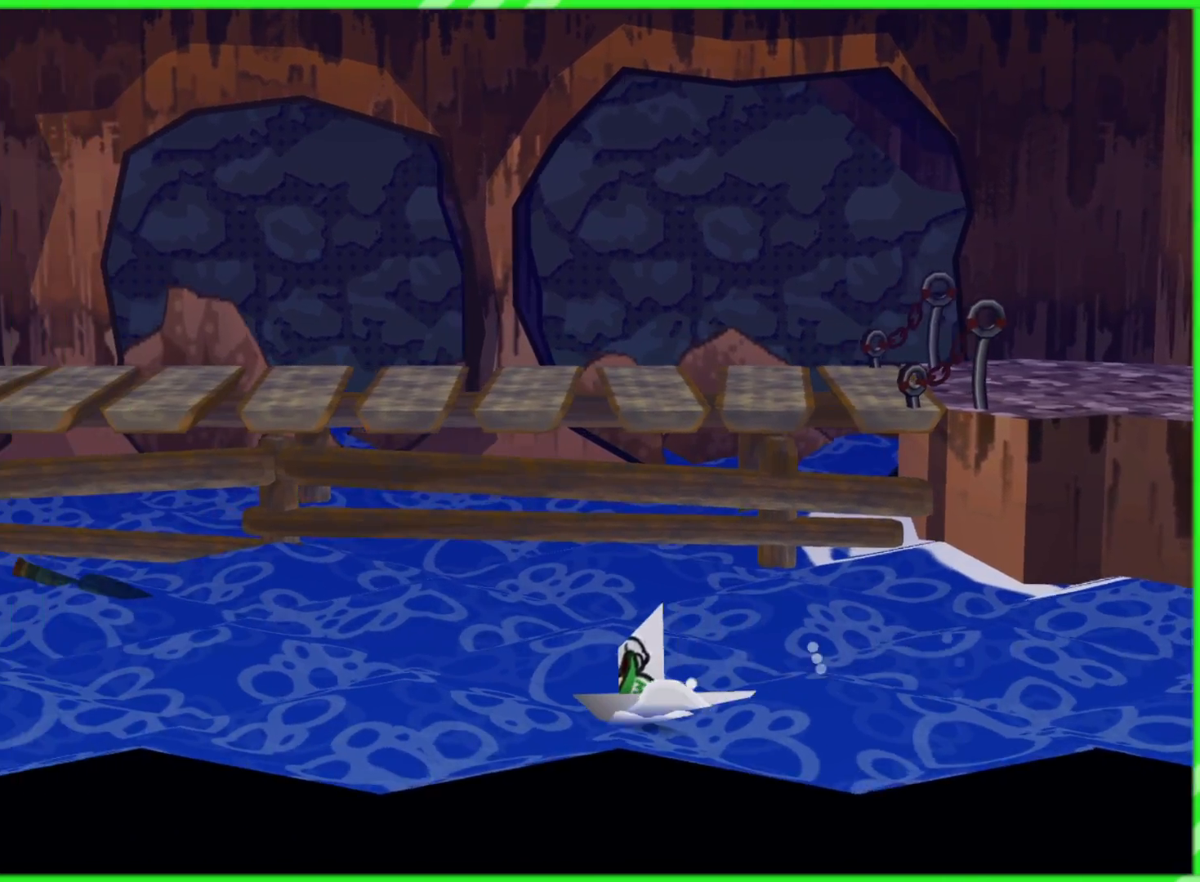
{"buttons": [], "left_stick": "left", "right_stick": "center", "events": []}
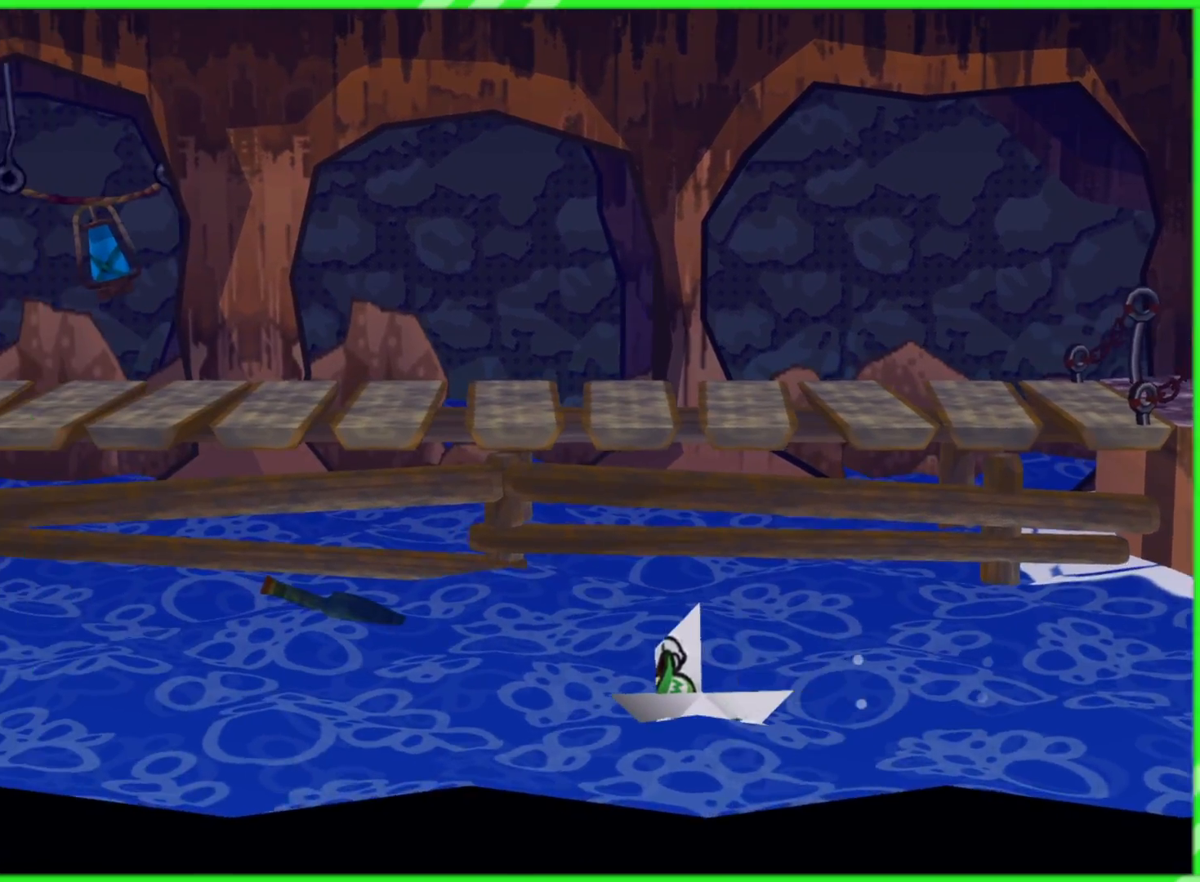
{"buttons": [], "left_stick": "left", "right_stick": "center", "events": []}
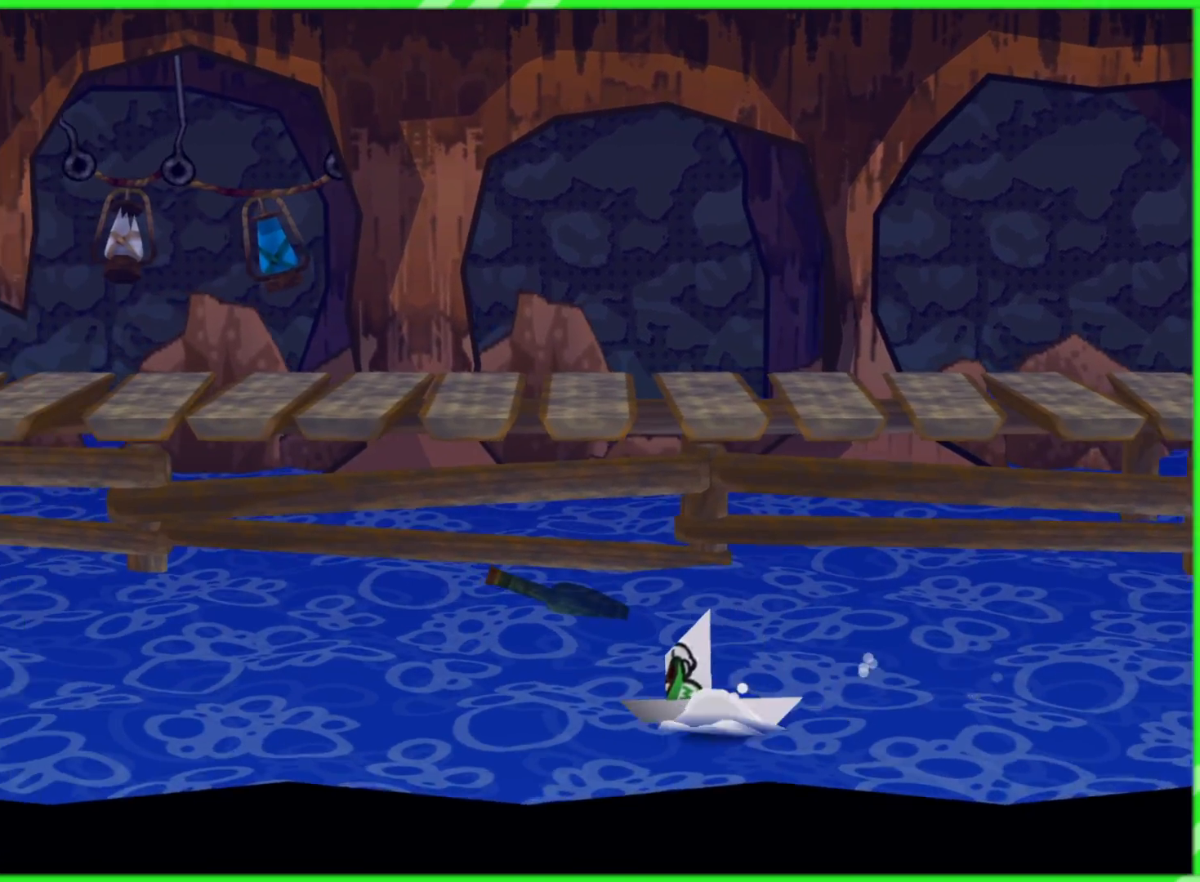
{"buttons": [], "left_stick": "left", "right_stick": "center", "events": []}
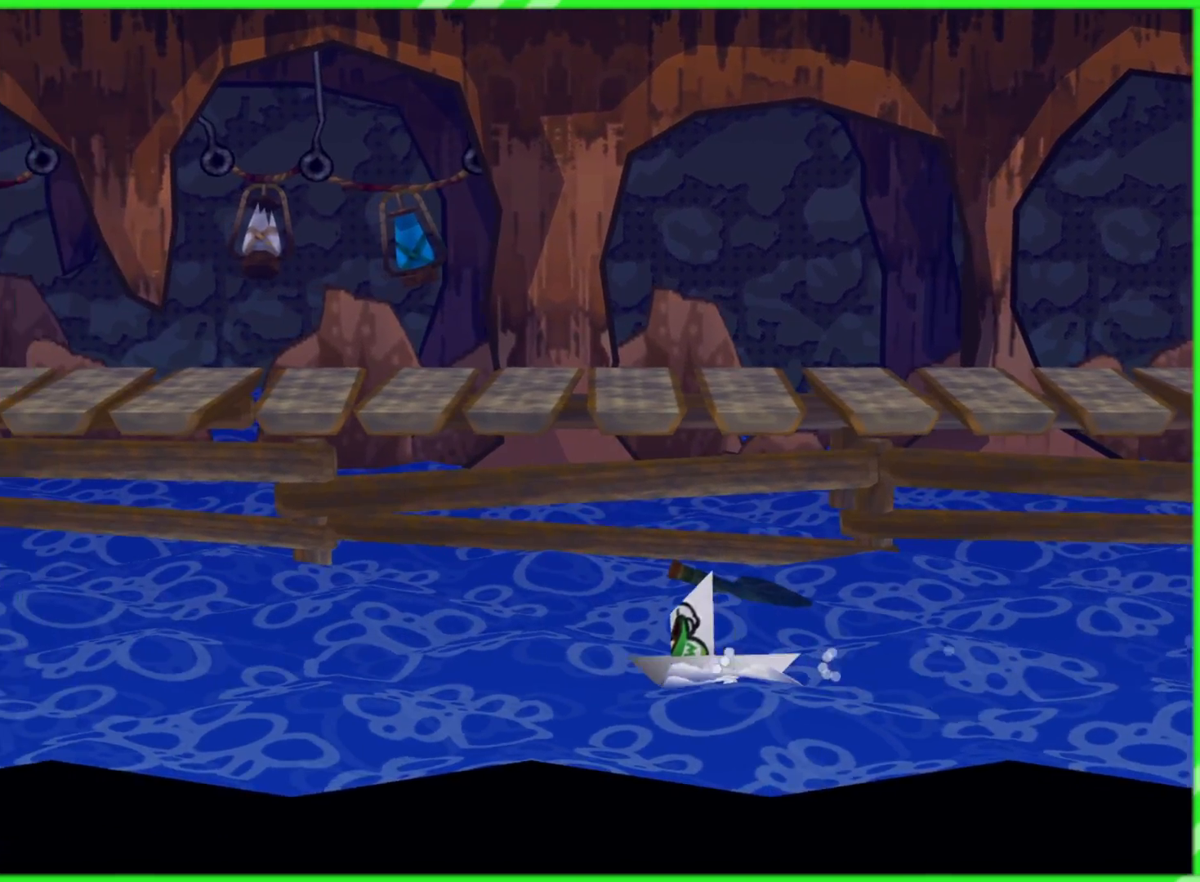
{"buttons": [], "left_stick": "left", "right_stick": "center", "events": []}
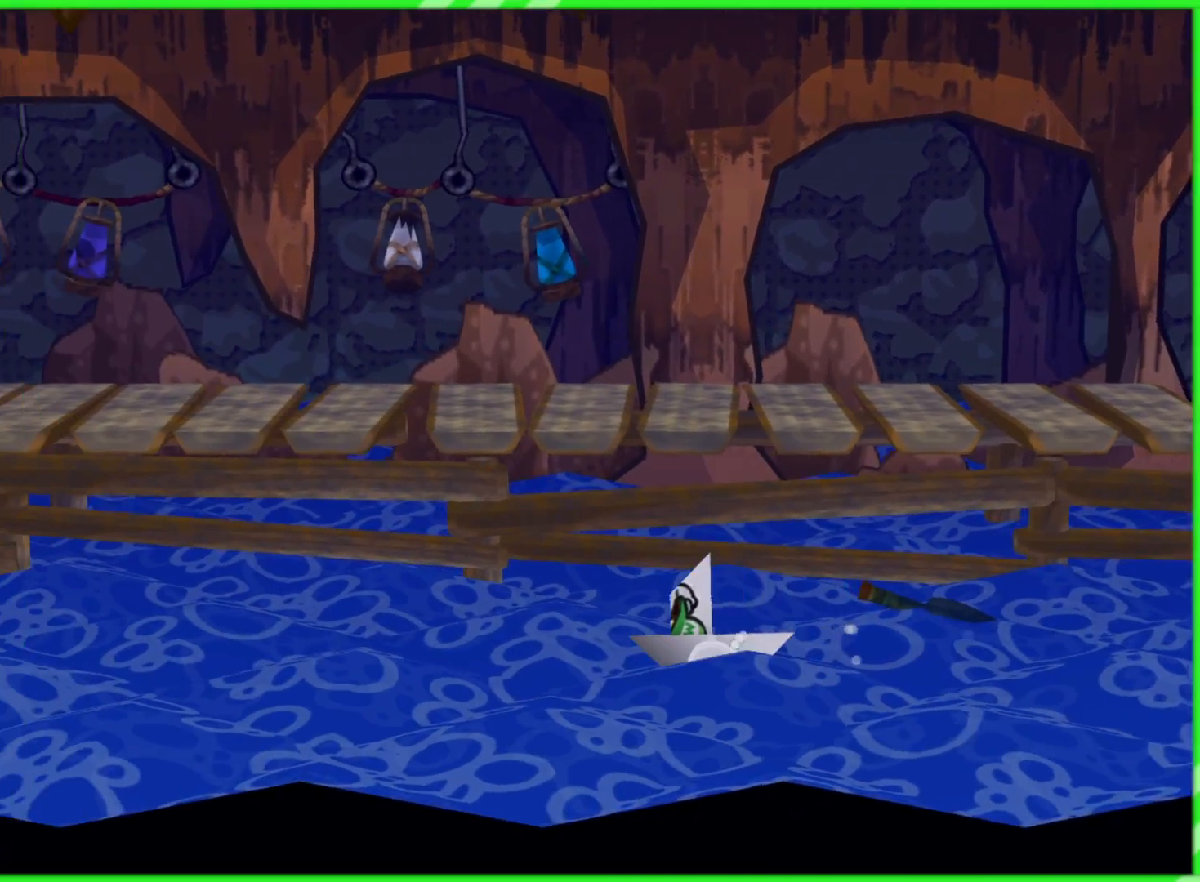
{"buttons": [], "left_stick": "left", "right_stick": "center", "events": []}
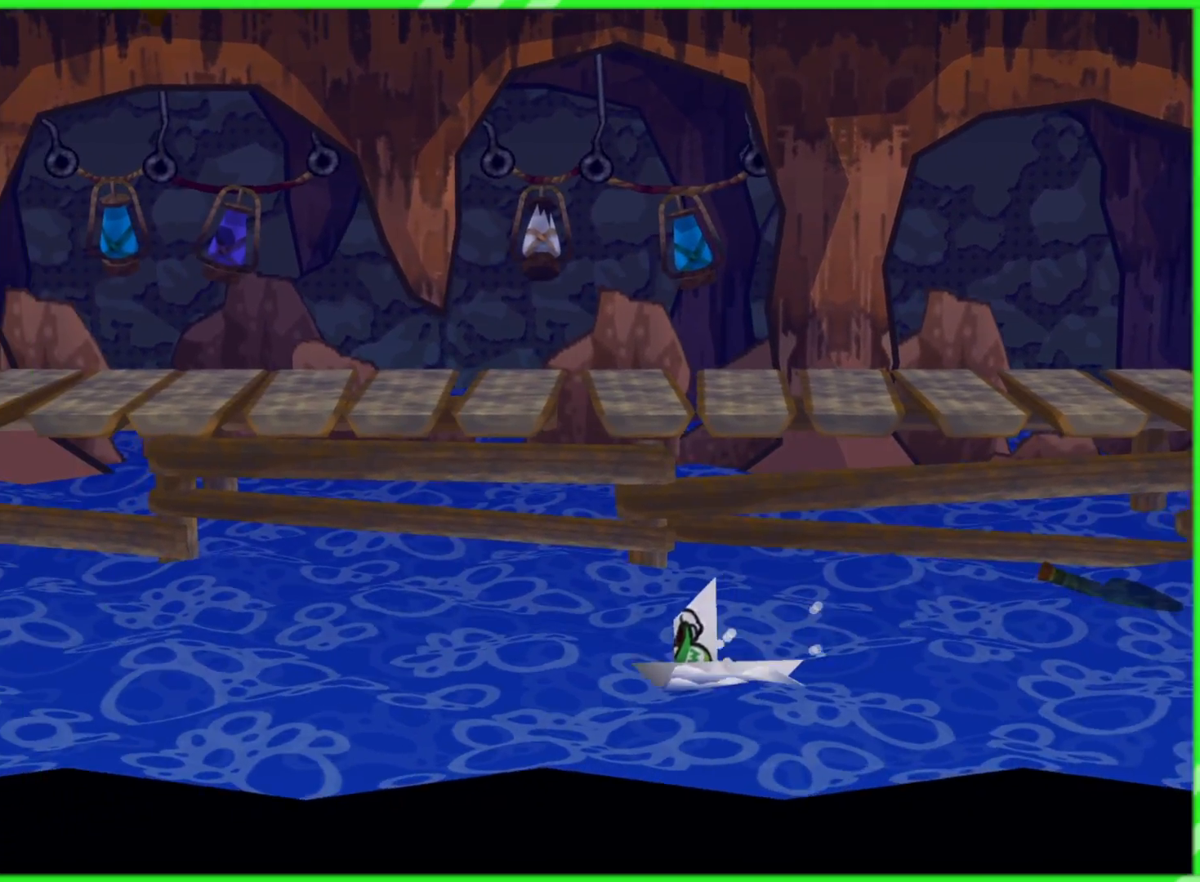
{"buttons": [], "left_stick": "left", "right_stick": "center", "events": []}
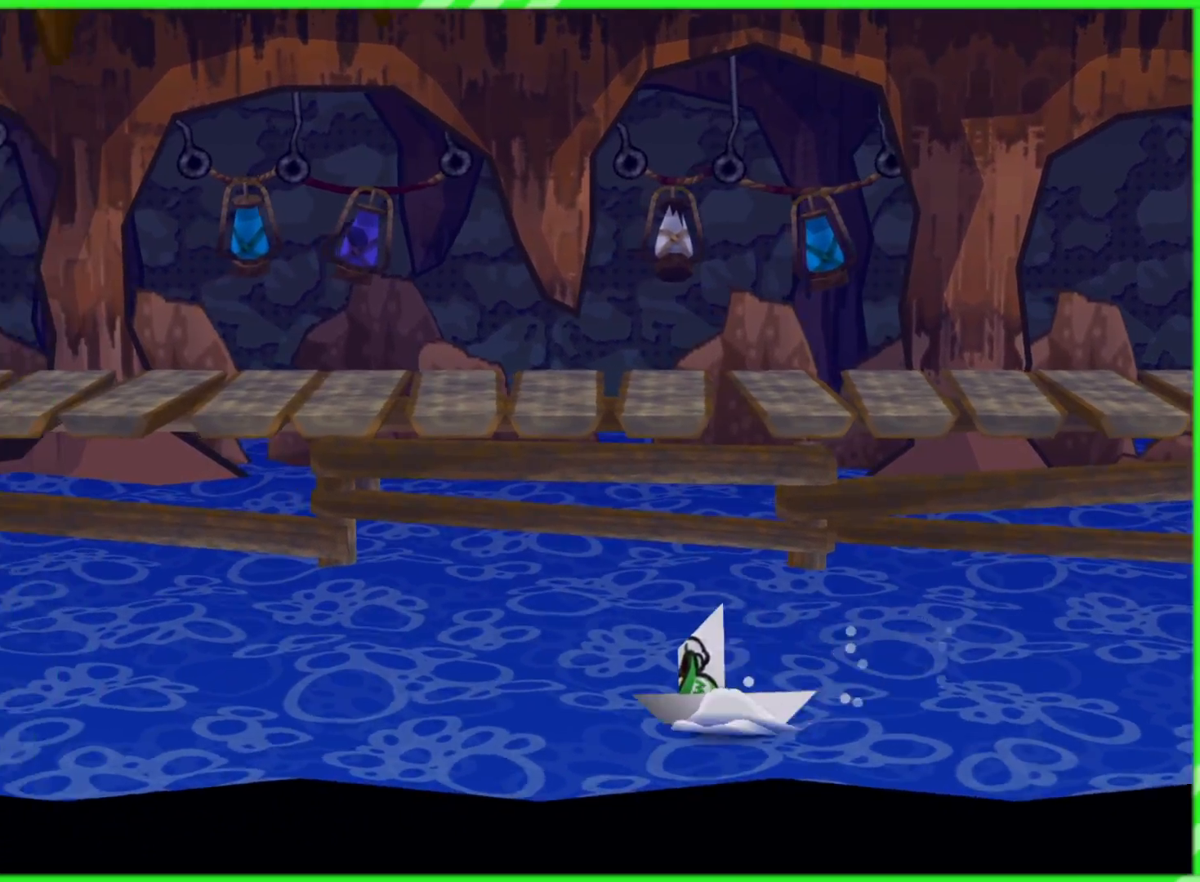
{"buttons": [], "left_stick": "left", "right_stick": "center", "events": []}
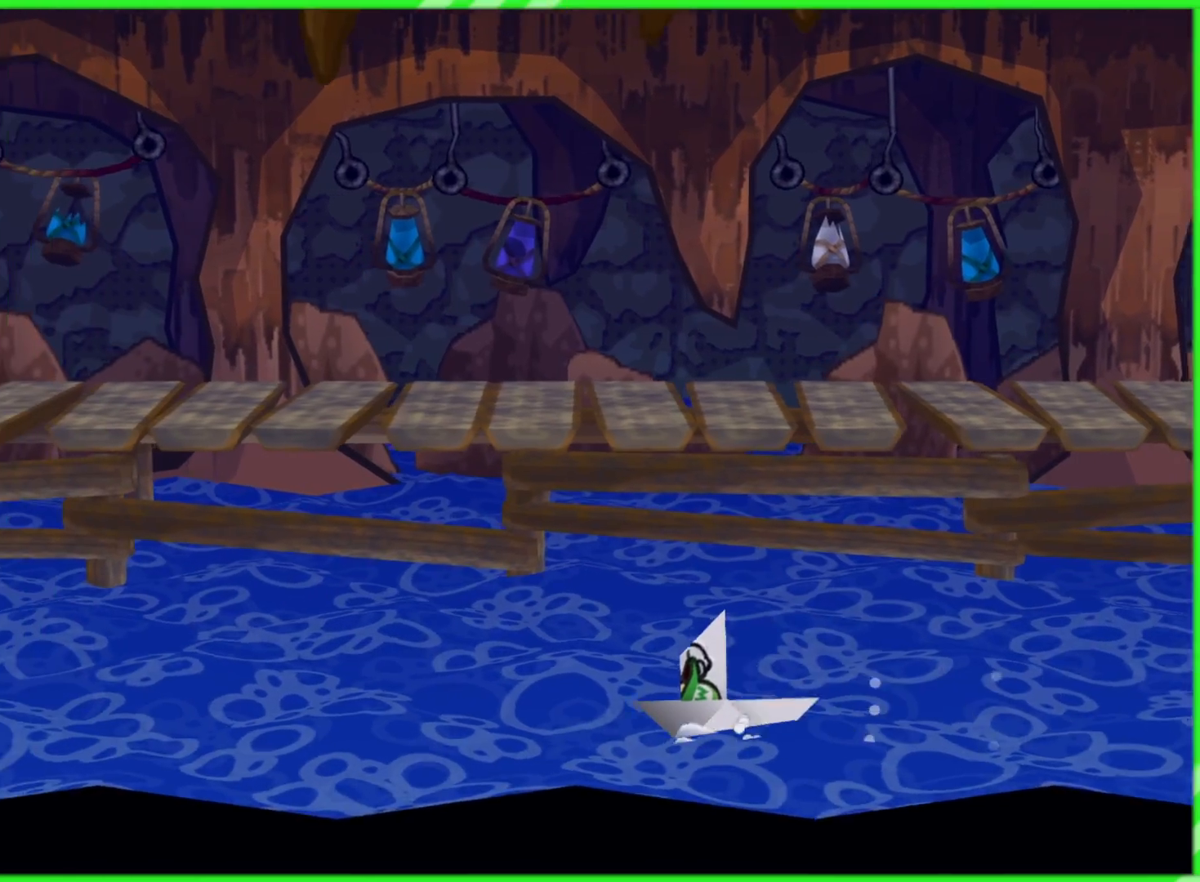
{"buttons": [], "left_stick": "left", "right_stick": "center", "events": []}
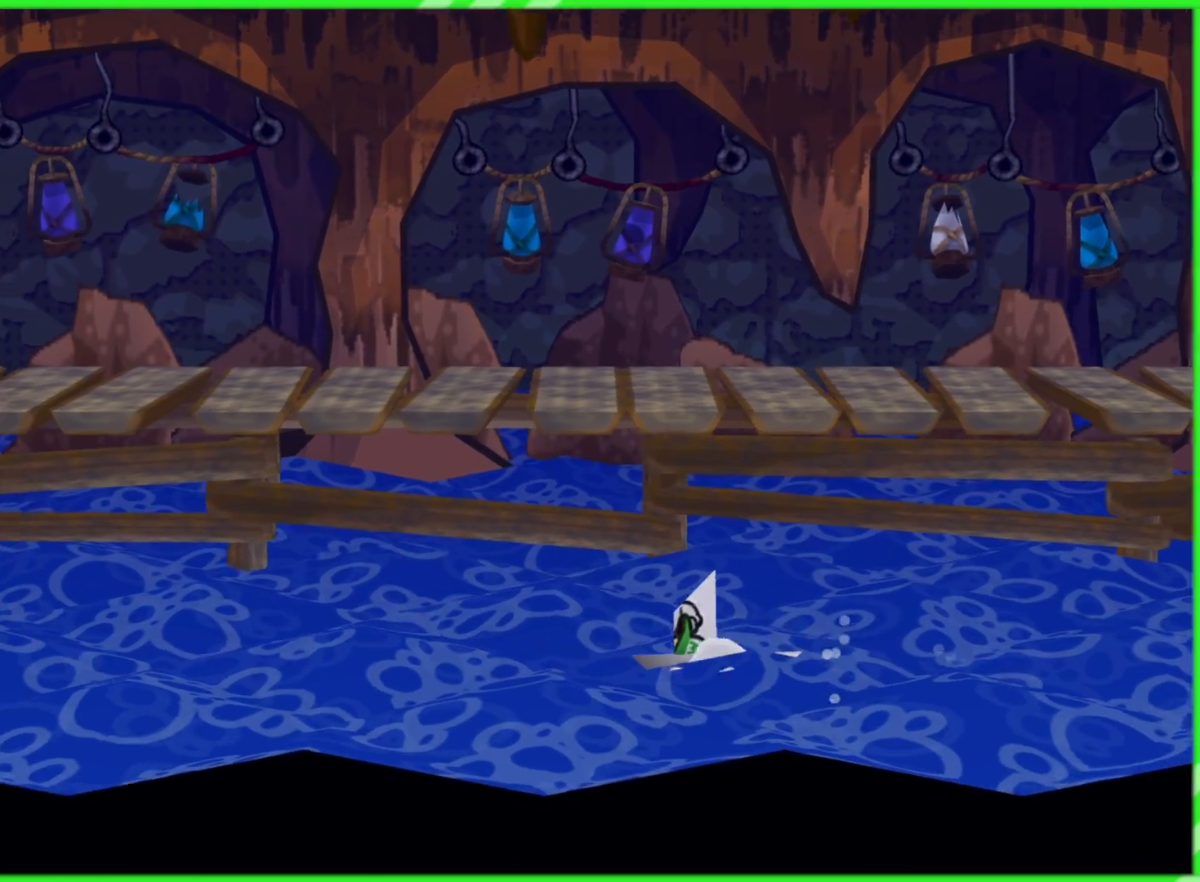
{"buttons": [], "left_stick": "left", "right_stick": "center", "events": []}
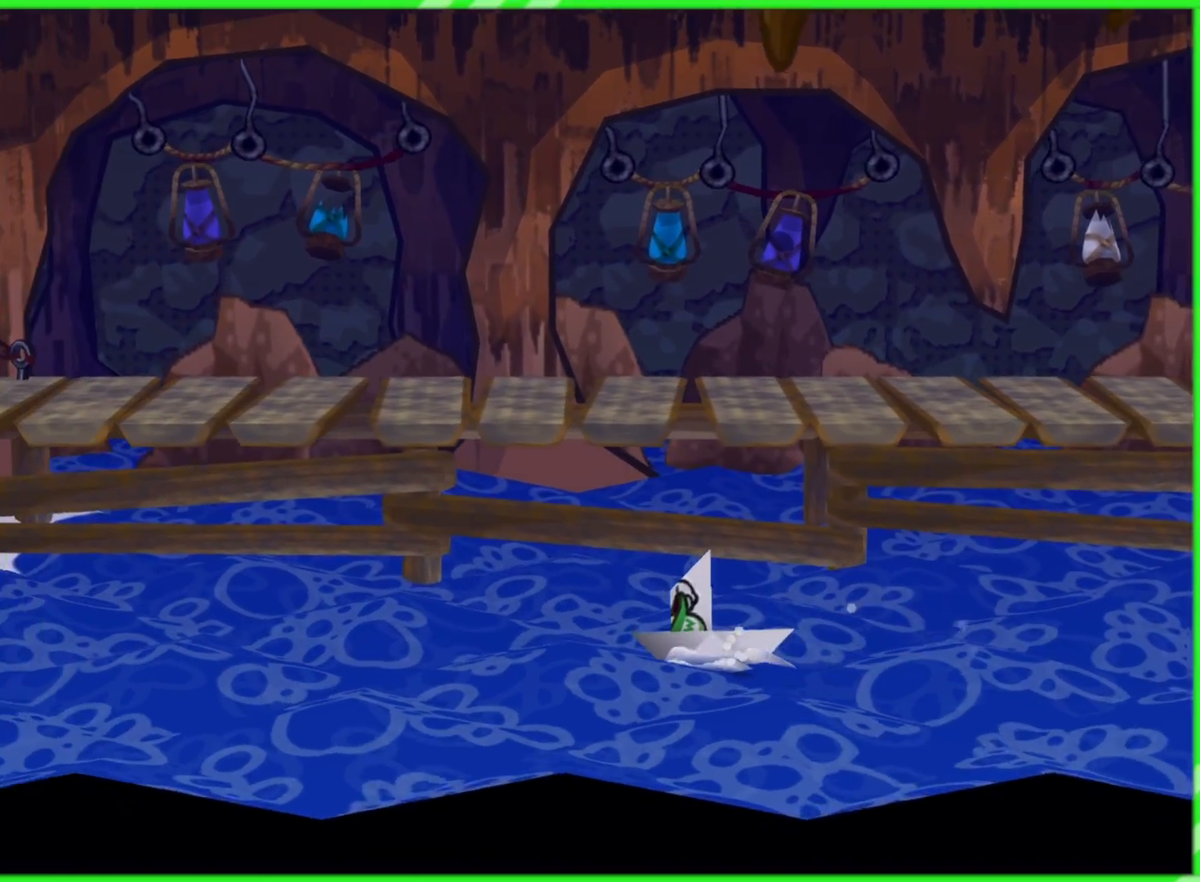
{"buttons": [], "left_stick": "left", "right_stick": "center", "events": []}
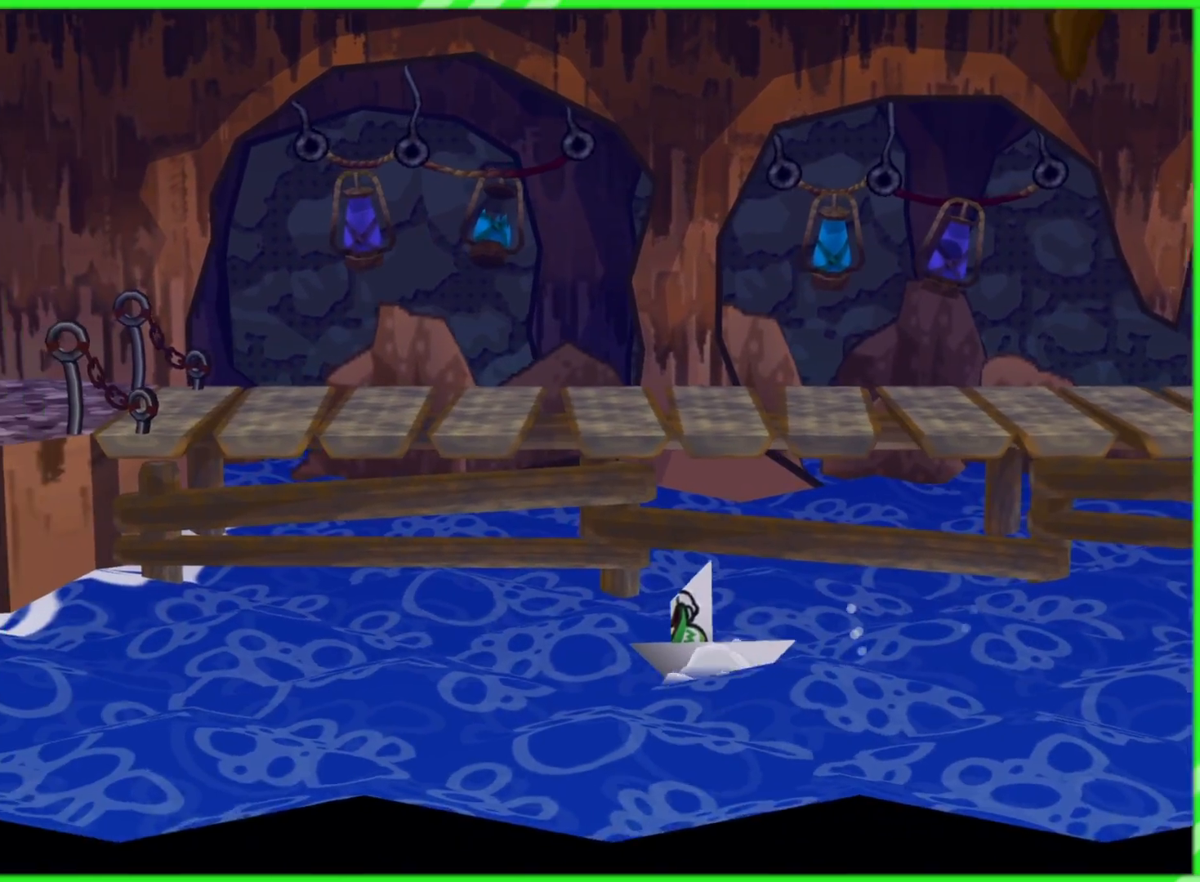
{"buttons": [], "left_stick": "left", "right_stick": "center", "events": []}
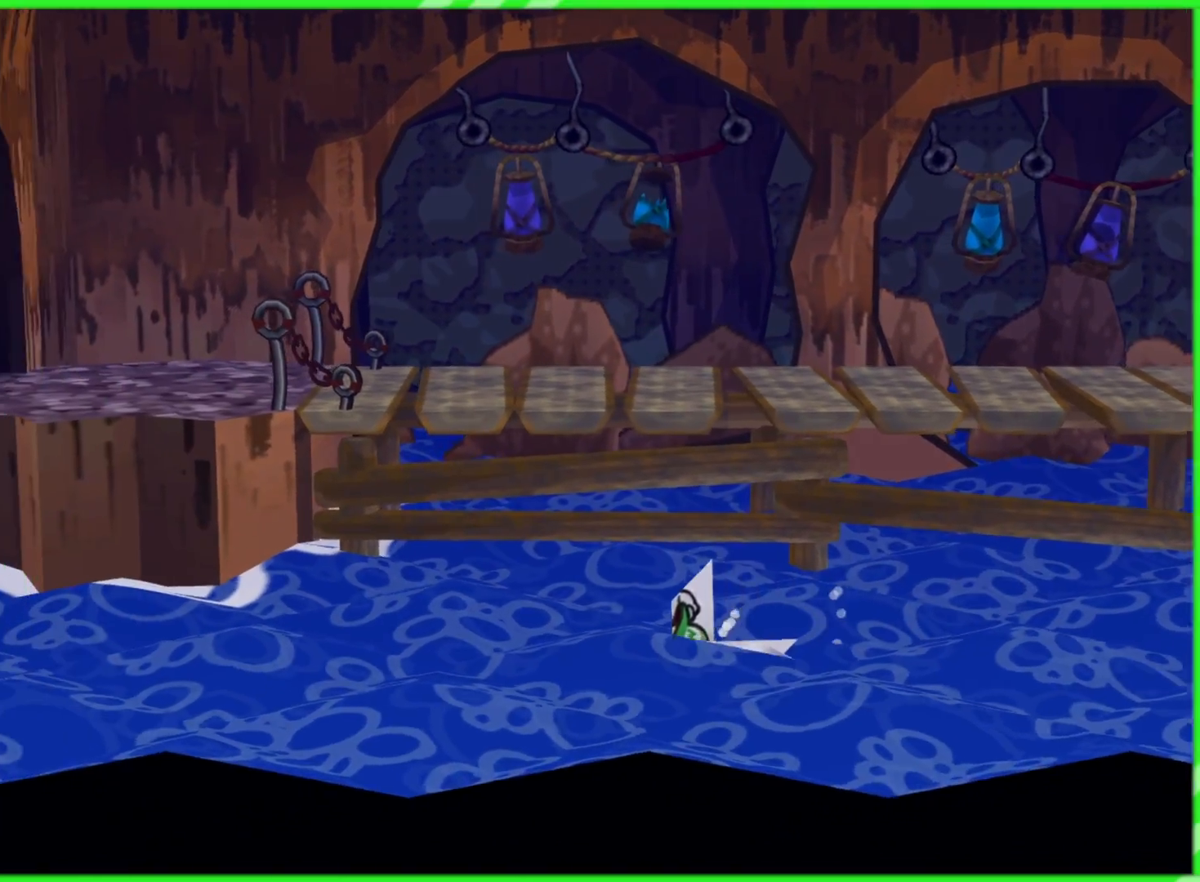
{"buttons": [], "left_stick": "left", "right_stick": "center", "events": []}
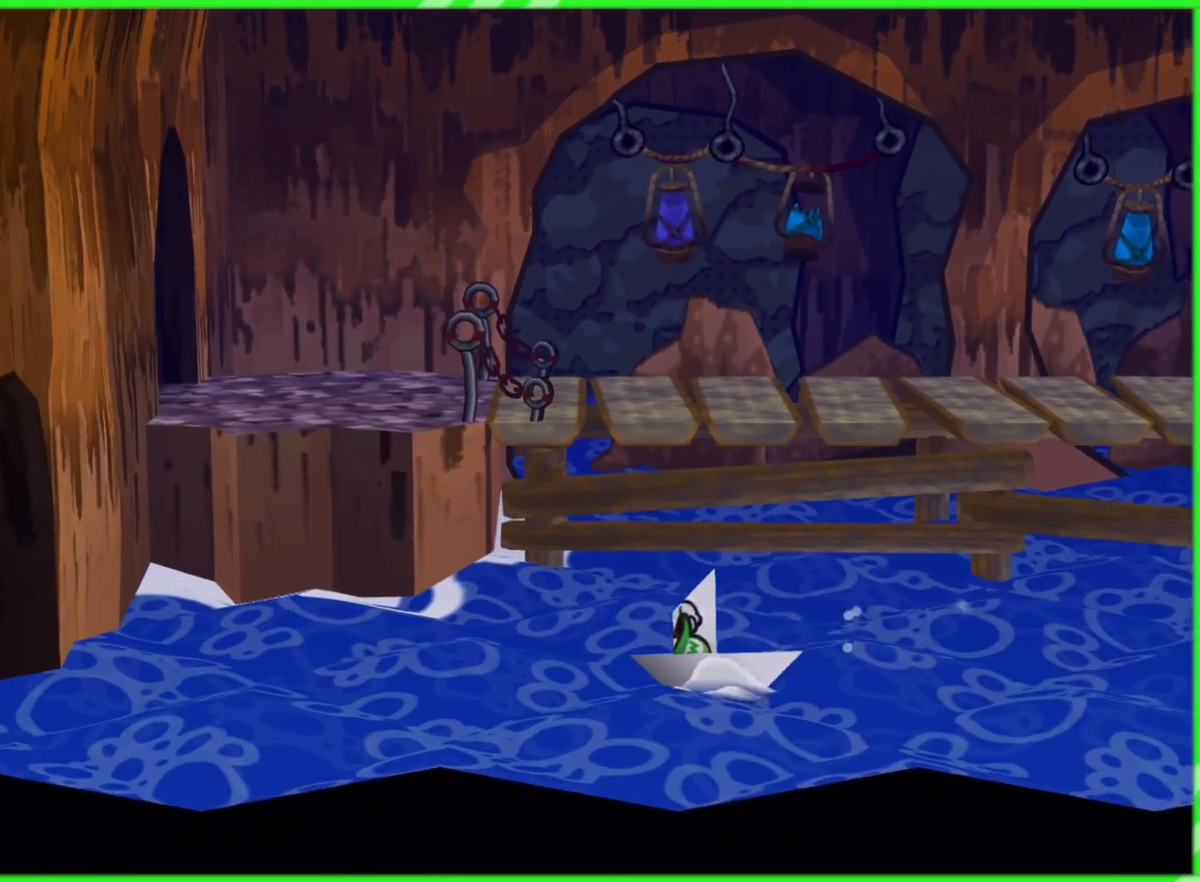
{"buttons": [], "left_stick": "left", "right_stick": "center", "events": []}
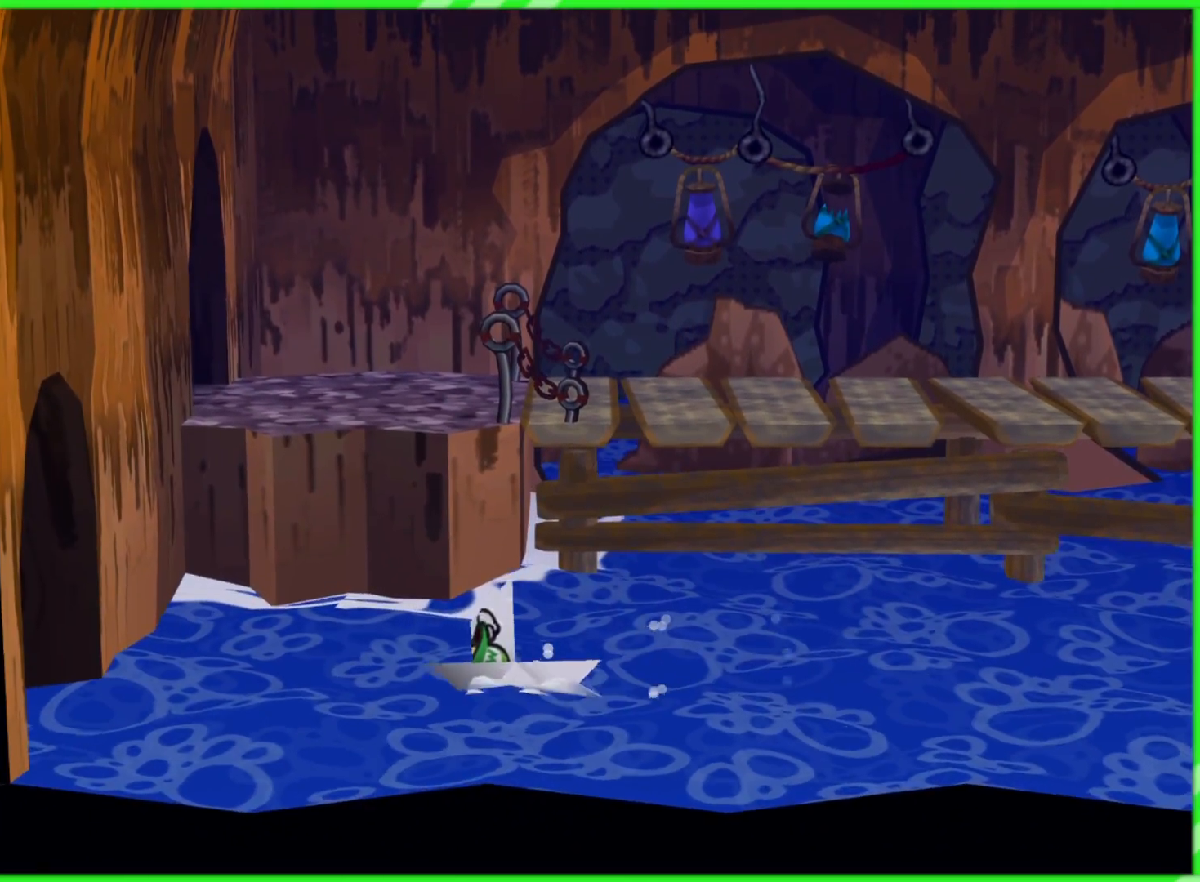
{"buttons": [], "left_stick": "left", "right_stick": "center", "events": []}
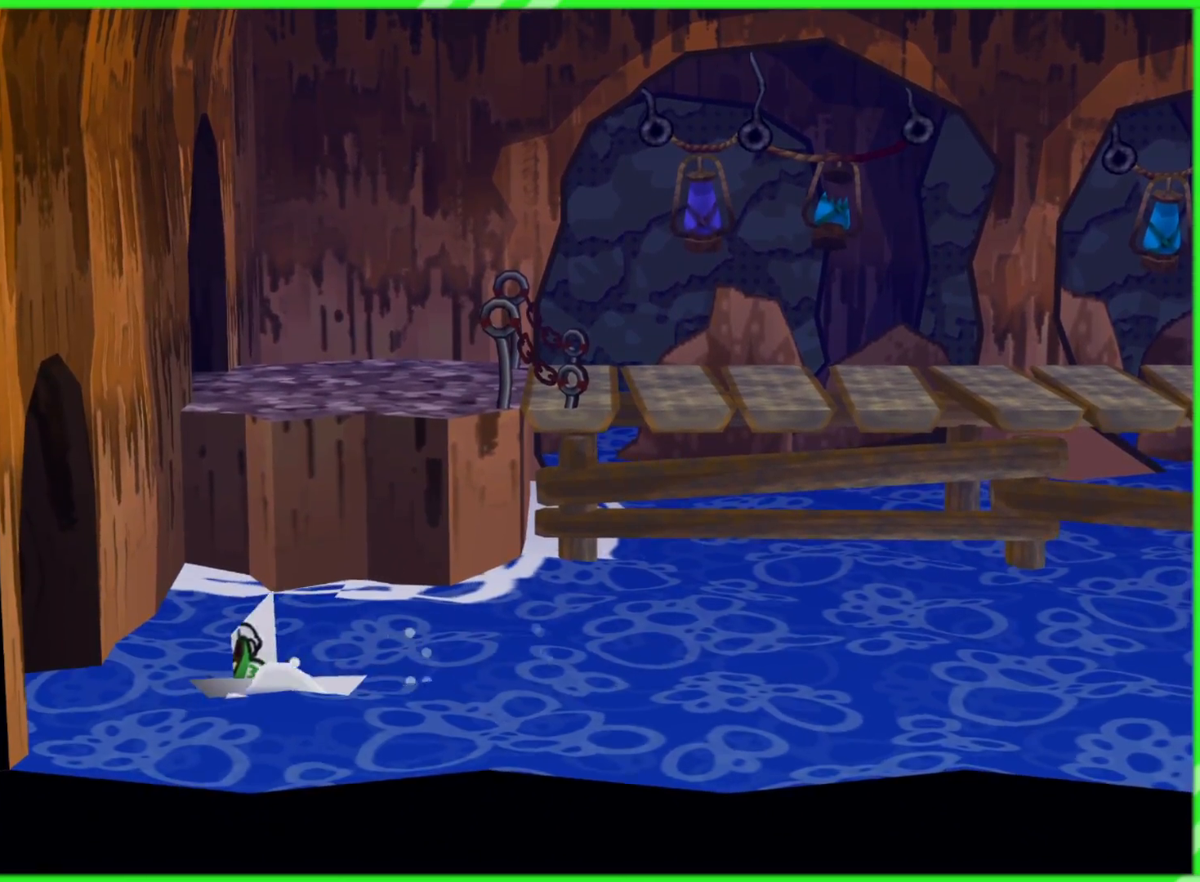
{"buttons": [], "left_stick": "left", "right_stick": "center", "events": []}
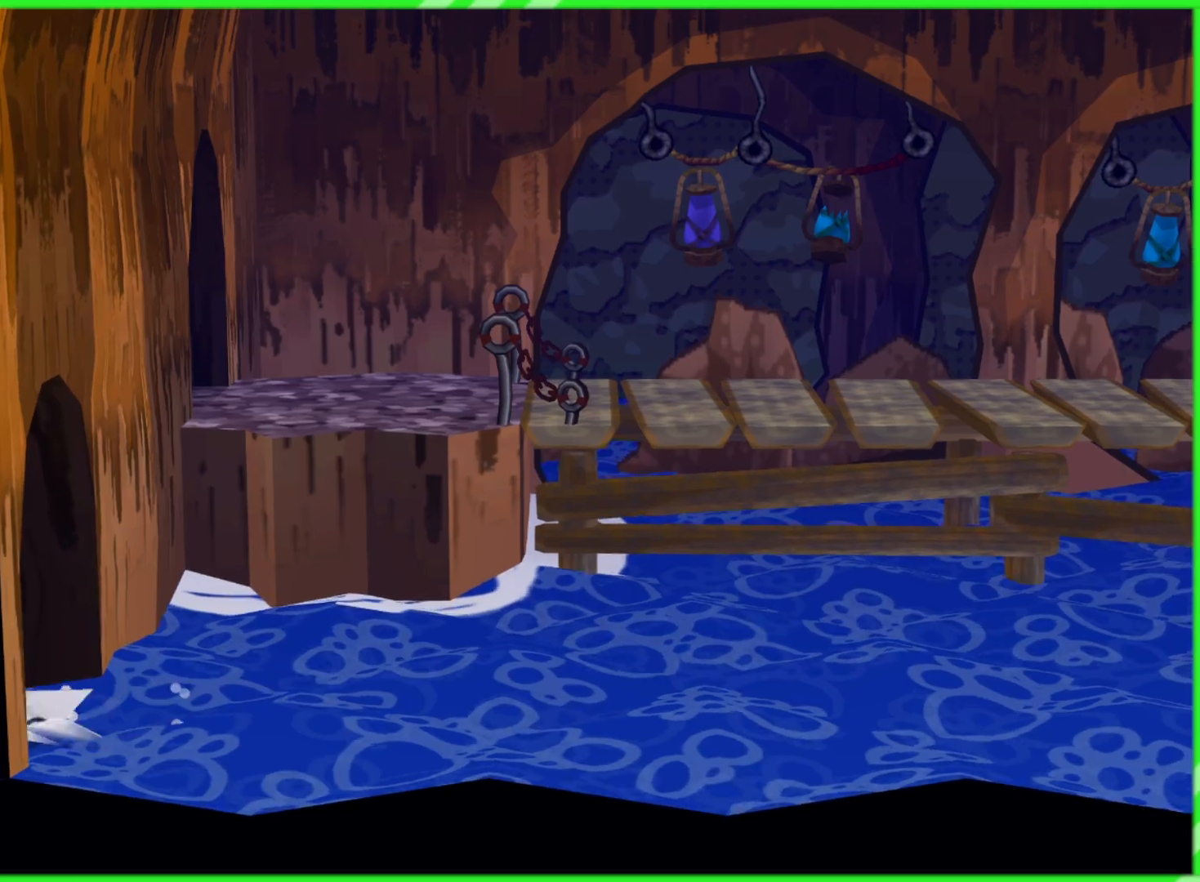
{"buttons": [], "left_stick": "center", "right_stick": "center", "events": [[283, "left_stick", "up-left"], [417, "left_stick", "center"]]}
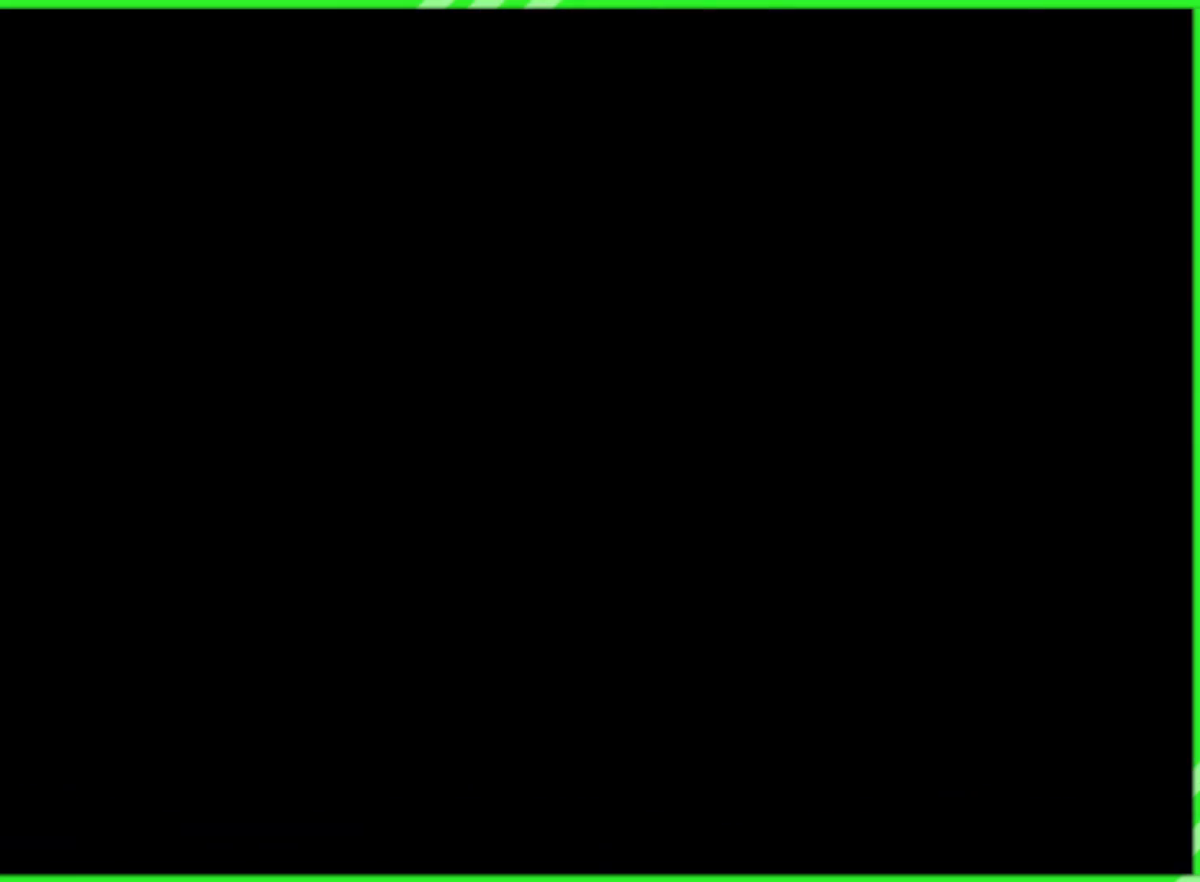
{"buttons": [], "left_stick": "center", "right_stick": "center", "events": []}
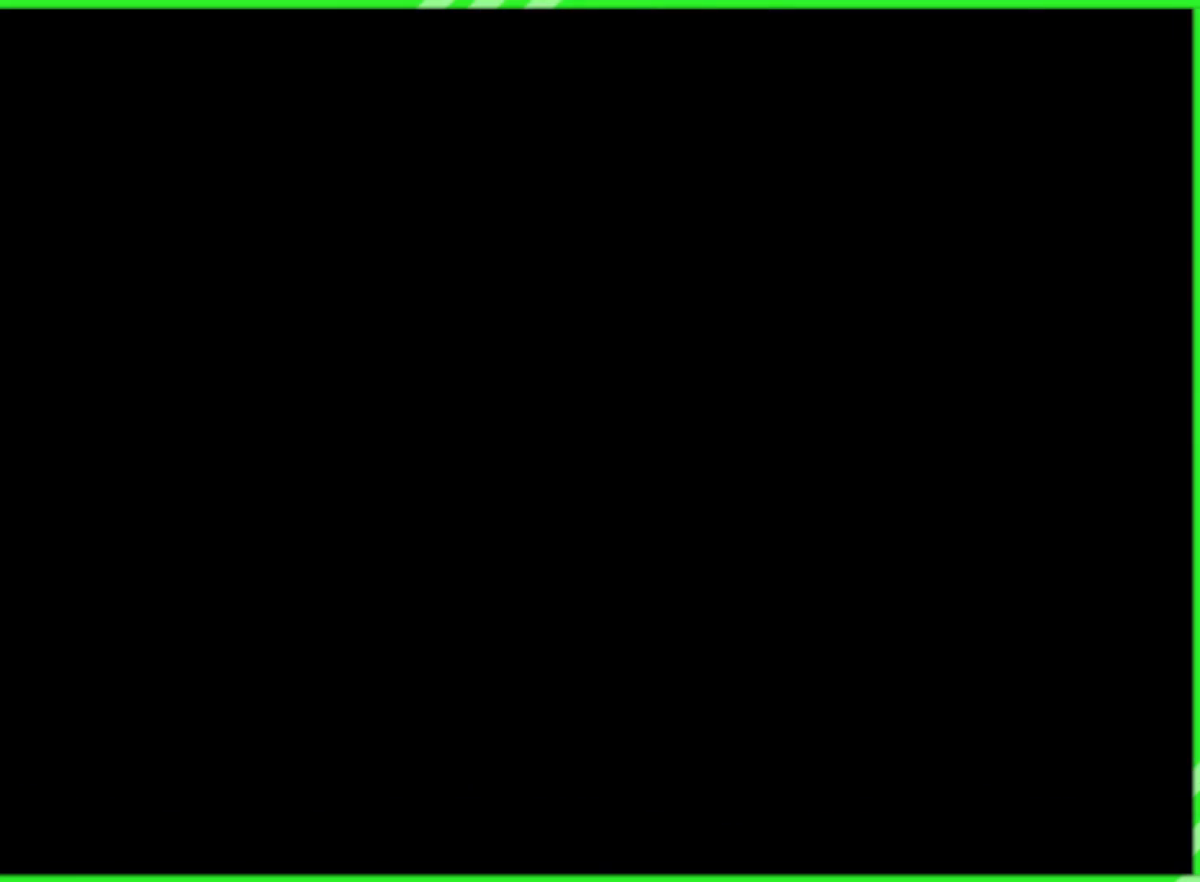
{"buttons": [], "left_stick": "center", "right_stick": "center", "events": []}
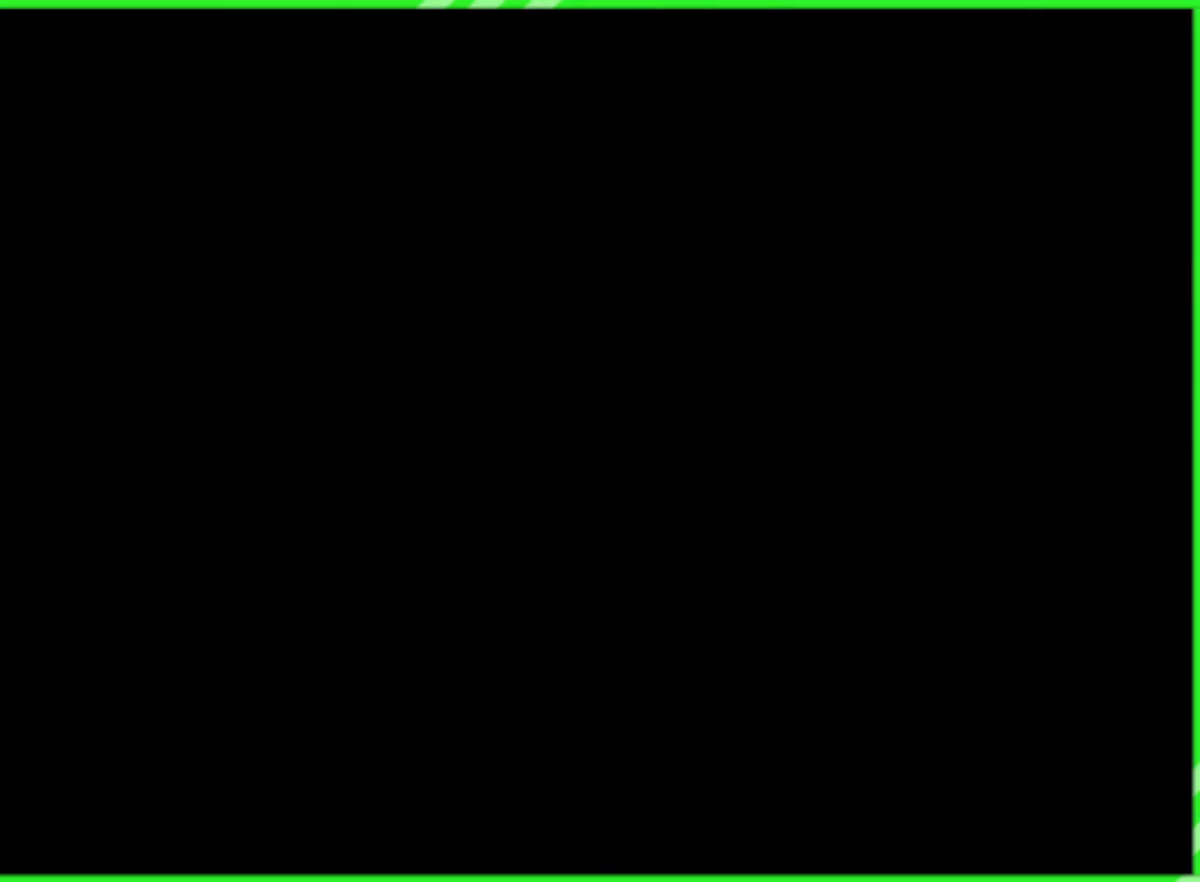
{"buttons": [], "left_stick": "center", "right_stick": "center", "events": []}
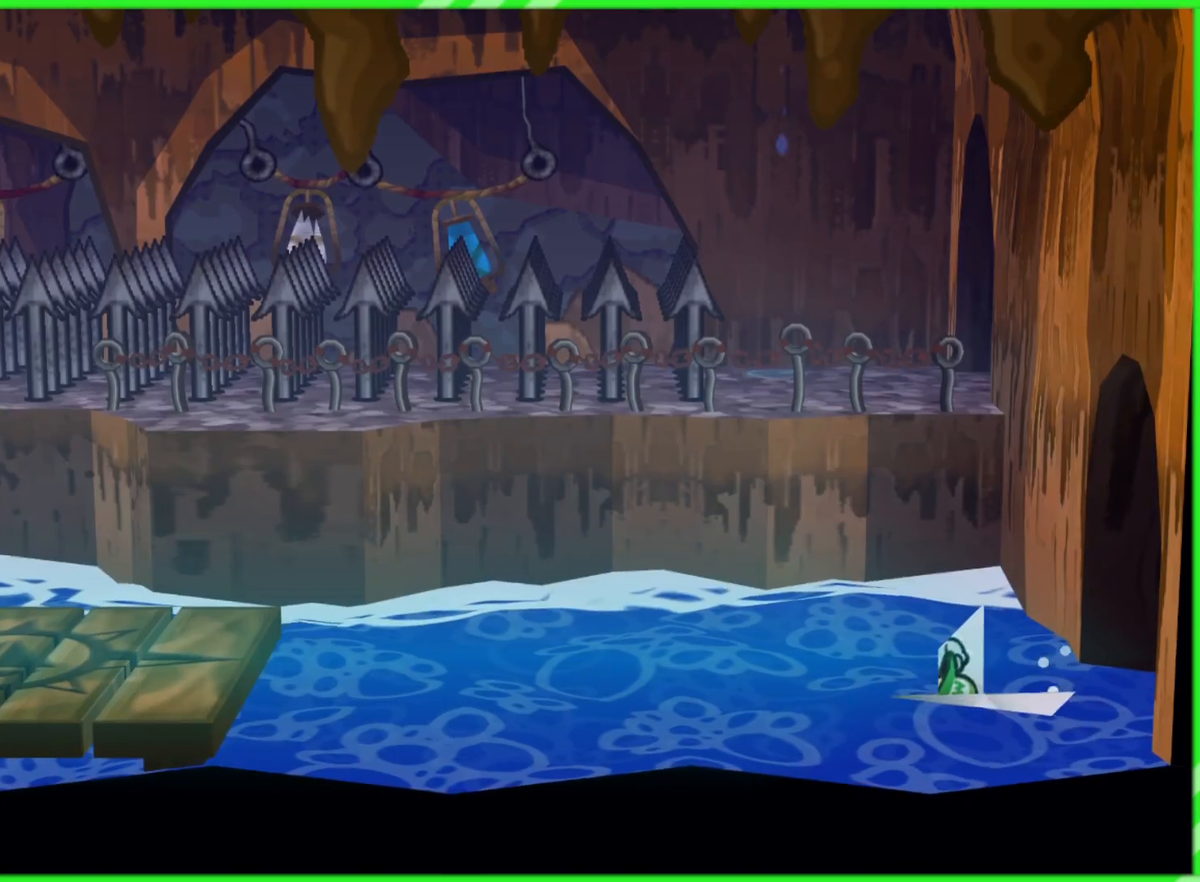
{"buttons": [], "left_stick": "left", "right_stick": "center", "events": [[100, "left_stick", "left"]]}
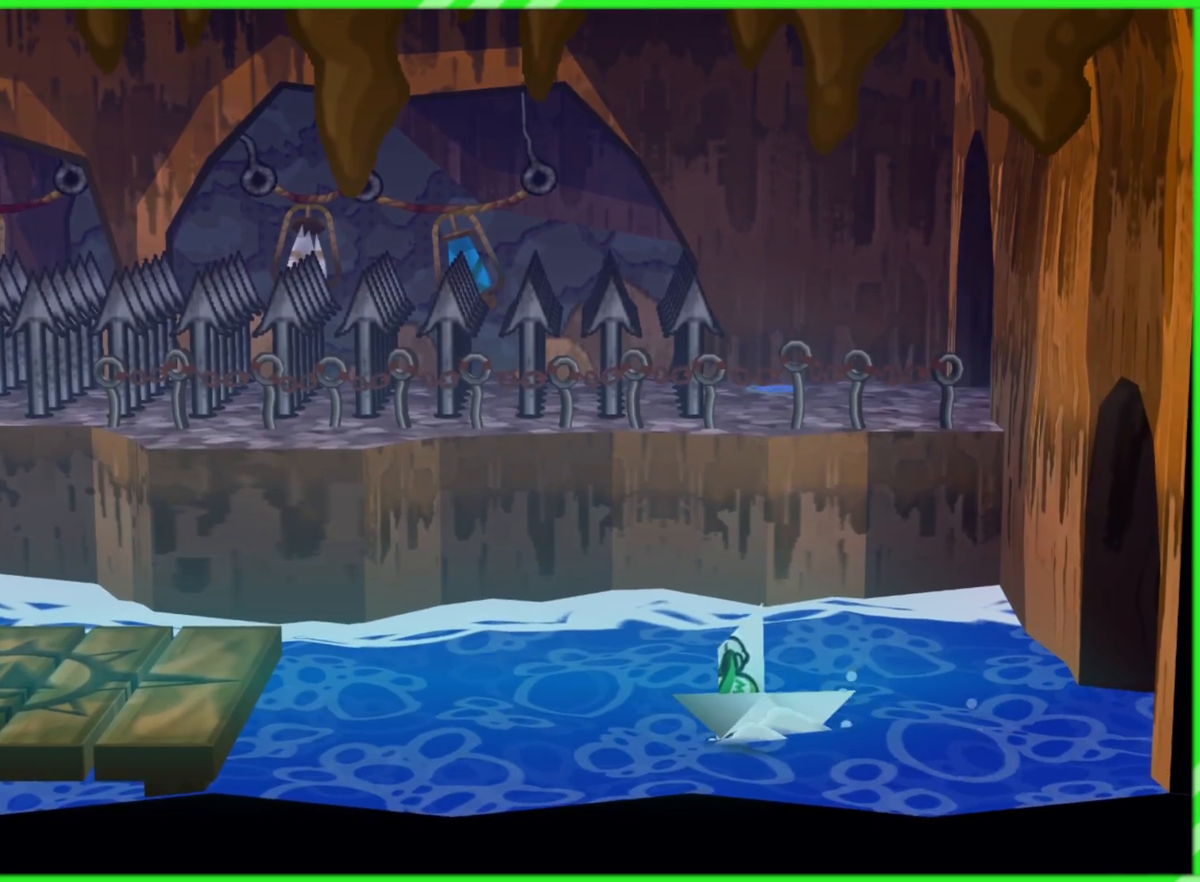
{"buttons": [], "left_stick": "left", "right_stick": "center", "events": []}
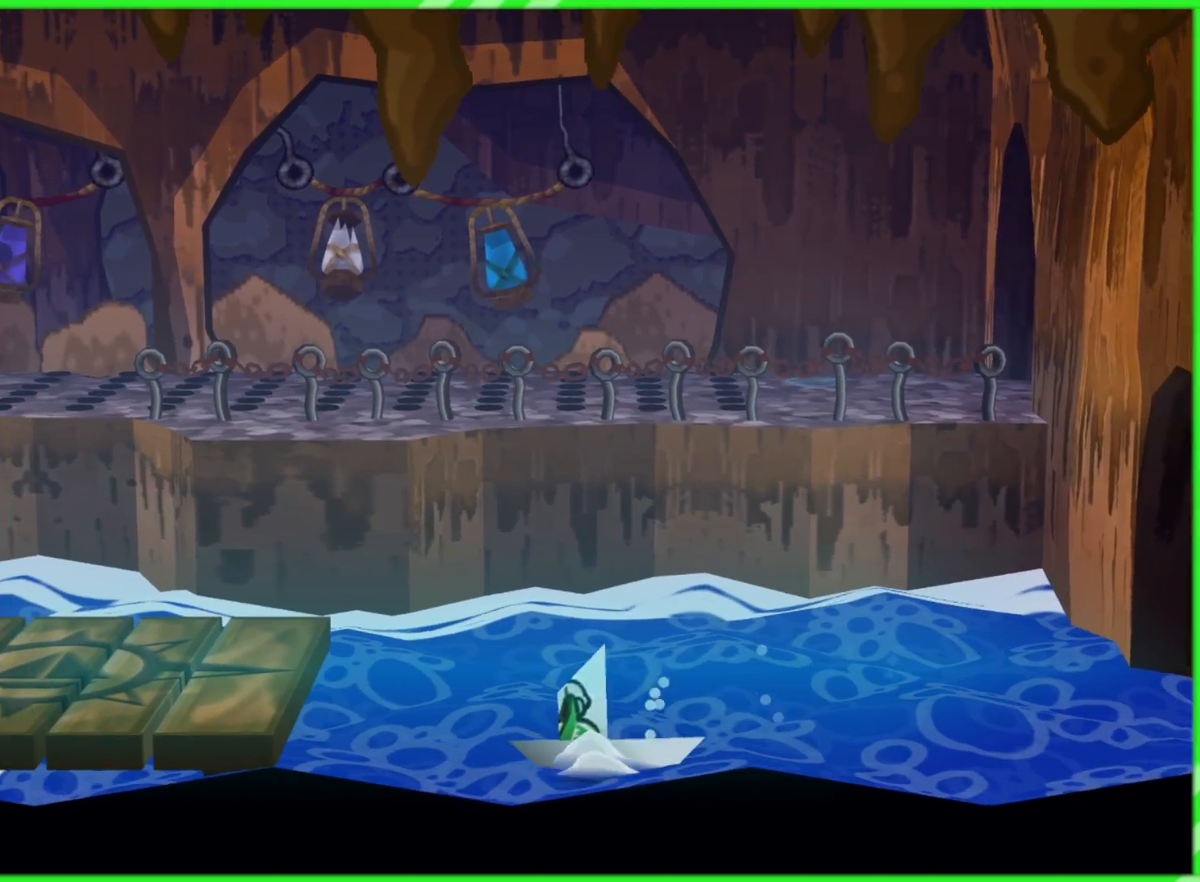
{"buttons": [], "left_stick": "left", "right_stick": "center", "events": []}
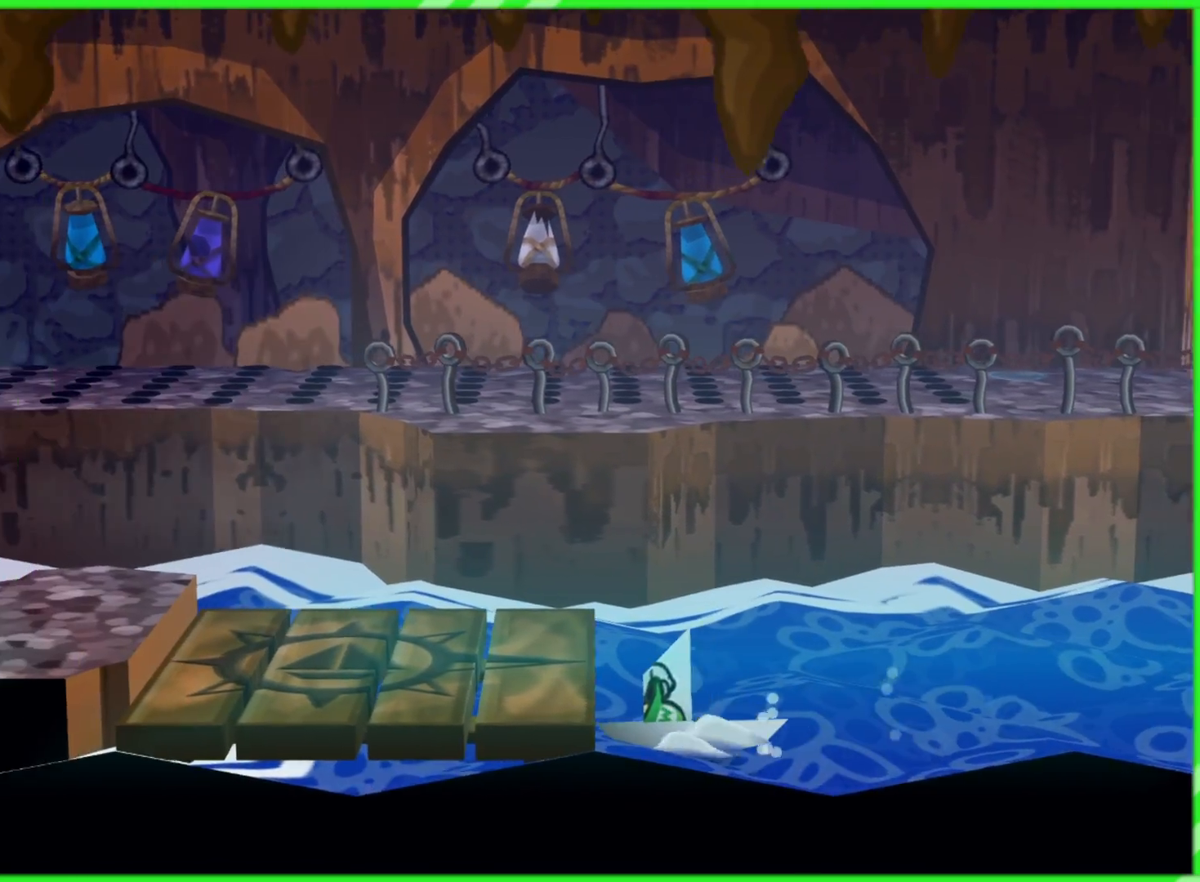
{"buttons": ["Y"], "left_stick": "left", "right_stick": "center", "events": [[400, "Y", "down"]]}
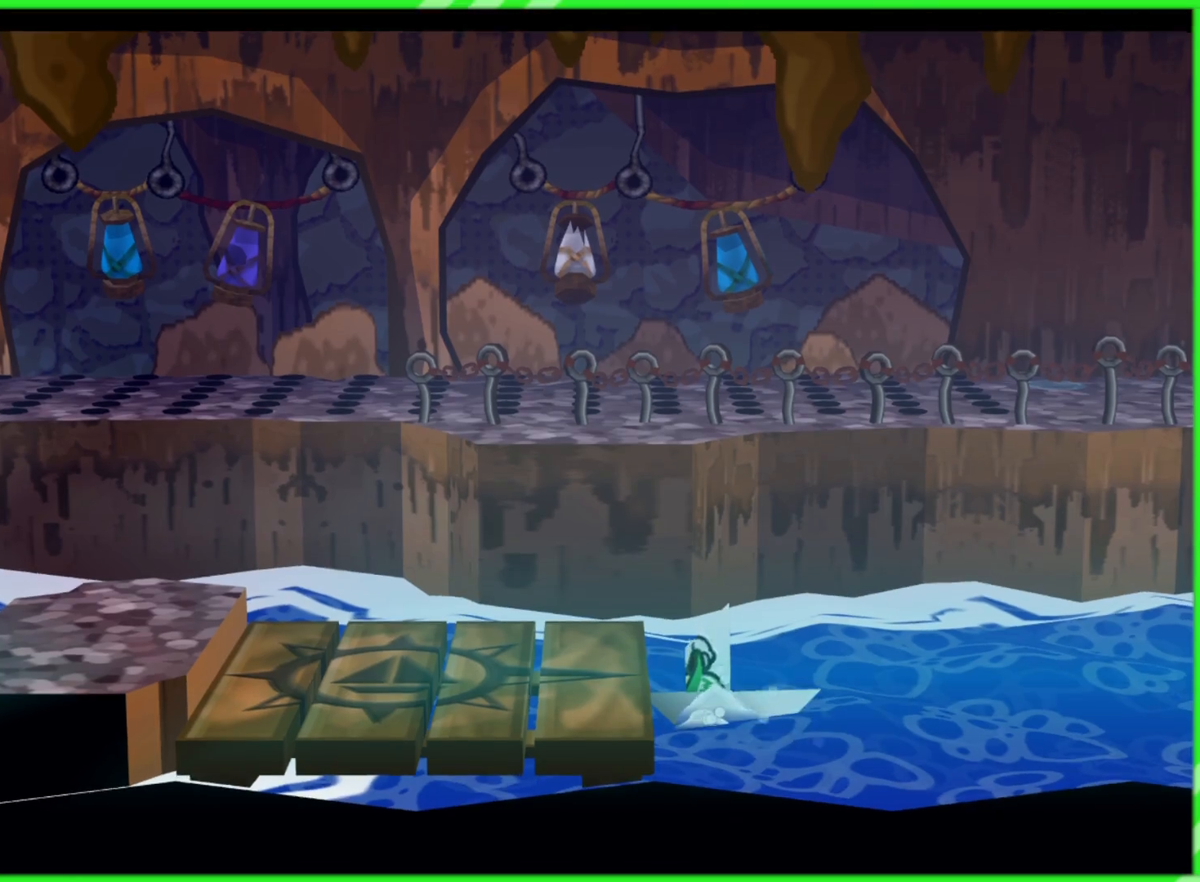
{"buttons": [], "left_stick": "center", "right_stick": "center", "events": [[17, "Y", "up"], [133, "left_stick", "center"]]}
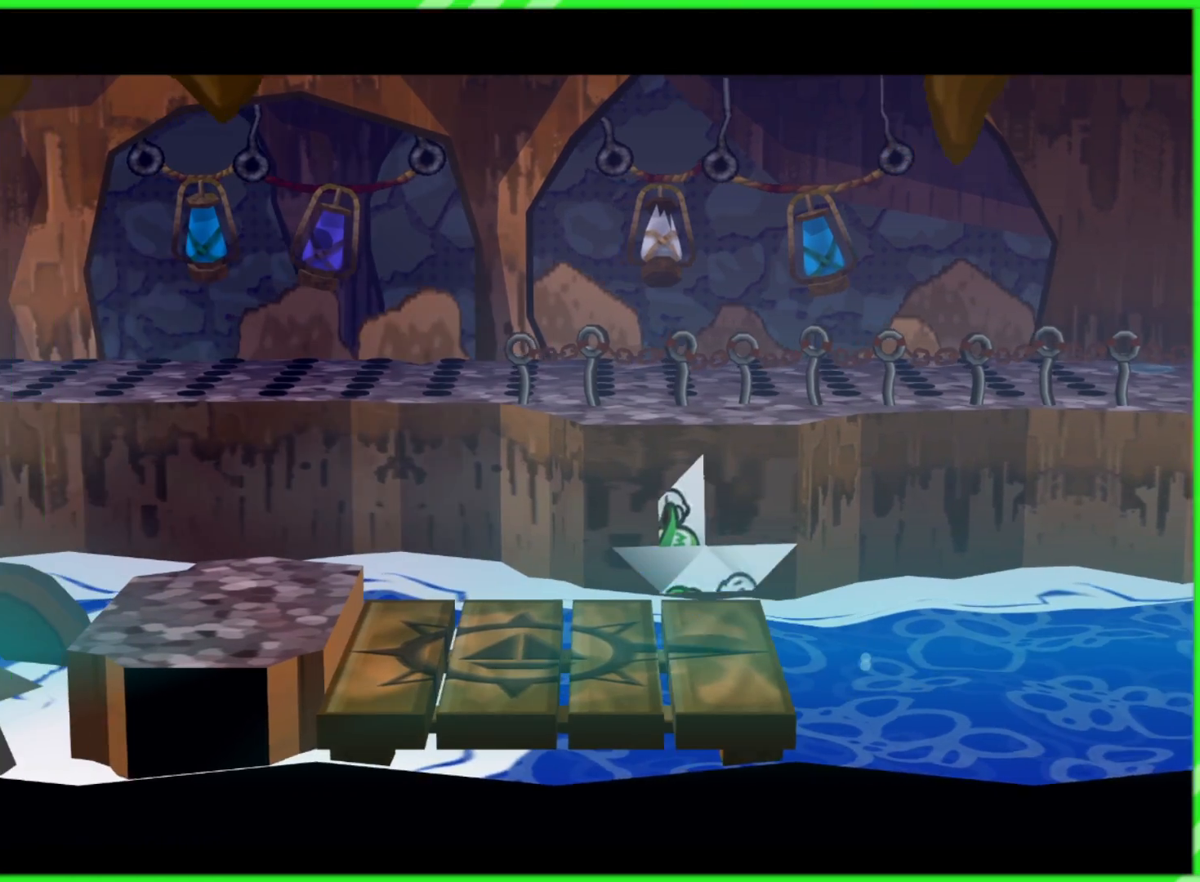
{"buttons": [], "left_stick": "center", "right_stick": "center", "events": []}